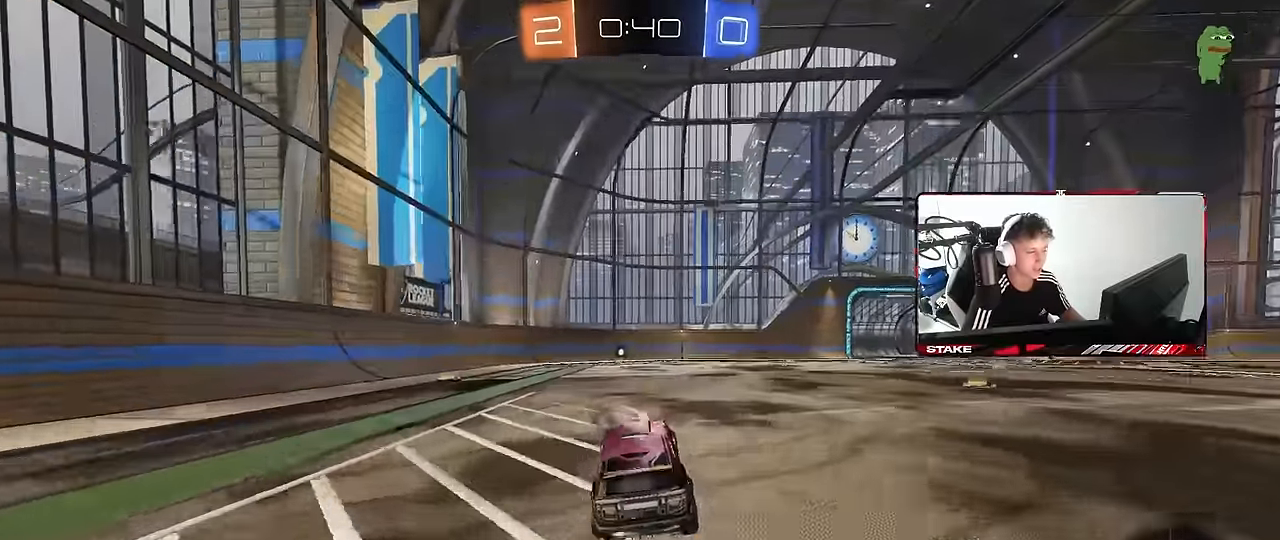
Gameplay with keyboard and mouse; each line is a JSON object with the keys and mouse buttons held at the frame after it. "events" lists presses ("down") and releases ("up") of "1", "2", "3", "4", "5", "a", "alt", "c", "caps_lock", "ctrl", "d", "e", "f", "g", "q", "r", "s", "shift", "space", "t", "tab", "v", "w", "x", "z", "mouse_left", "mouse_wheel" and "mouse_right" between this image and that frame as [ms after this image, input, new state], when the widget could be followed in between. "mouse_left", "mouse_wheel", "mouse_right" = the "left", "wheel", "right" buttons of the "mouse" list. No other keys are recorded. "wheel" means that the mouse wheel is clicked or scrolled. "mouse_move" is the direction in which the mouse moves at that frame (one of eight, or "still"), when it could be read.
{"keys": ["a", "s", "shift", "space"], "mouse": [], "mouse_move": "up-right", "events": [[133, "mouse_right", "down"], [183, "a", "down"], [183, "d", "up"], [183, "shift", "down"], [216, "mouse_right", "up"], [266, "mouse_right", "down"], [316, "s", "down"], [316, "w", "up"], [400, "mouse_right", "up"], [450, "space", "down"]]}
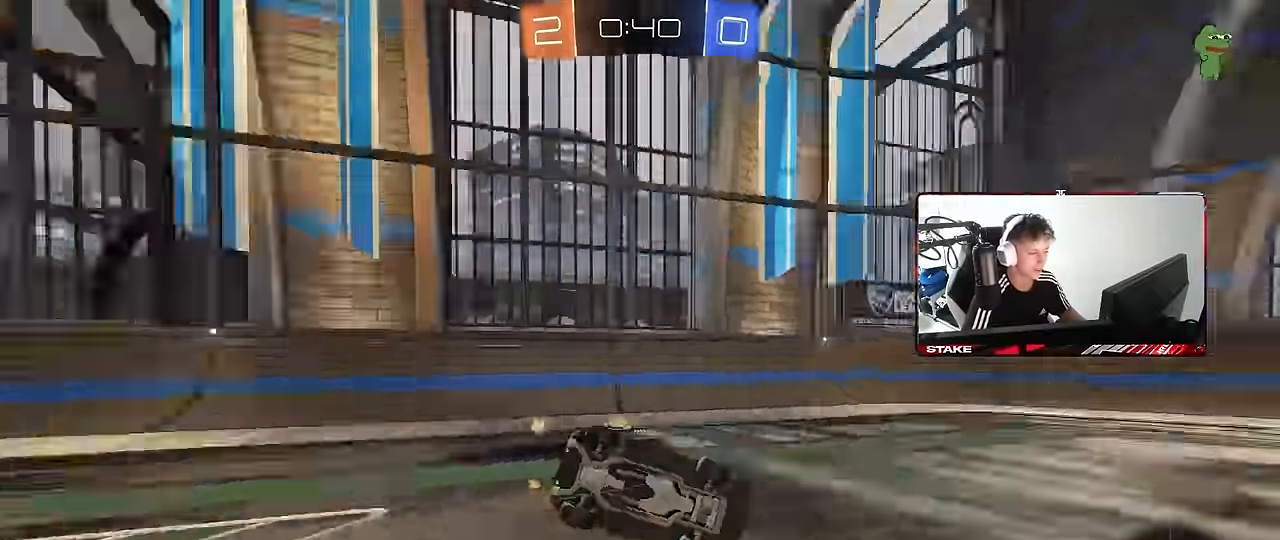
{"keys": ["a", "s", "shift"], "mouse": [], "mouse_move": "still", "events": [[100, "space", "up"], [184, "s", "up"], [284, "s", "down"]]}
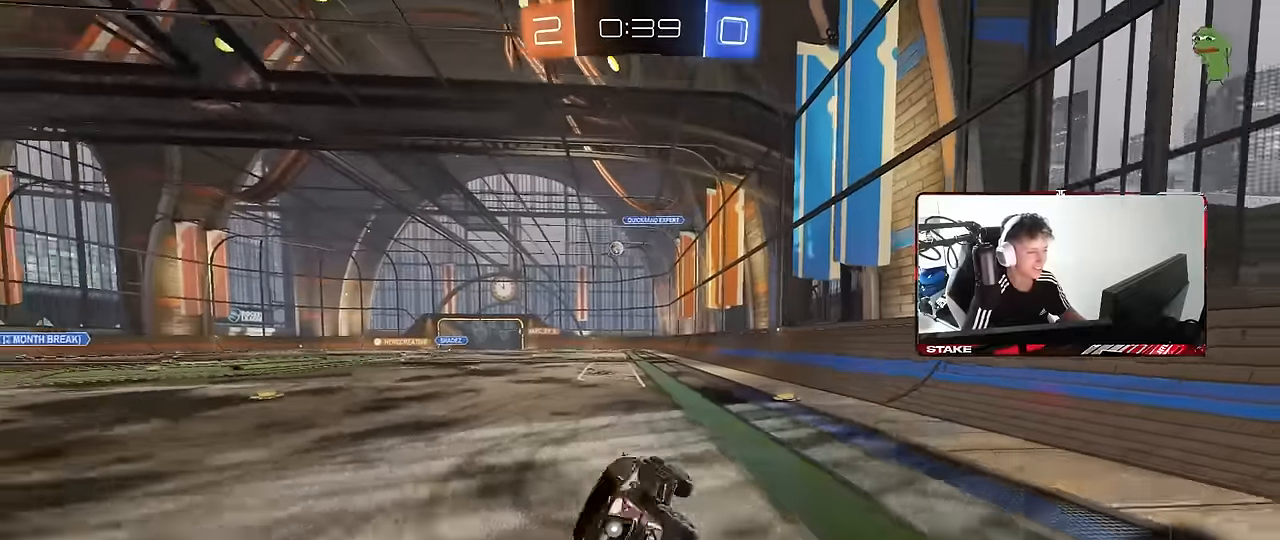
{"keys": ["d", "shift", "w"], "mouse": [], "mouse_move": "still", "events": [[17, "shift", "up"], [67, "a", "up"], [67, "s", "up"], [200, "d", "down"], [200, "w", "down"], [400, "shift", "down"]]}
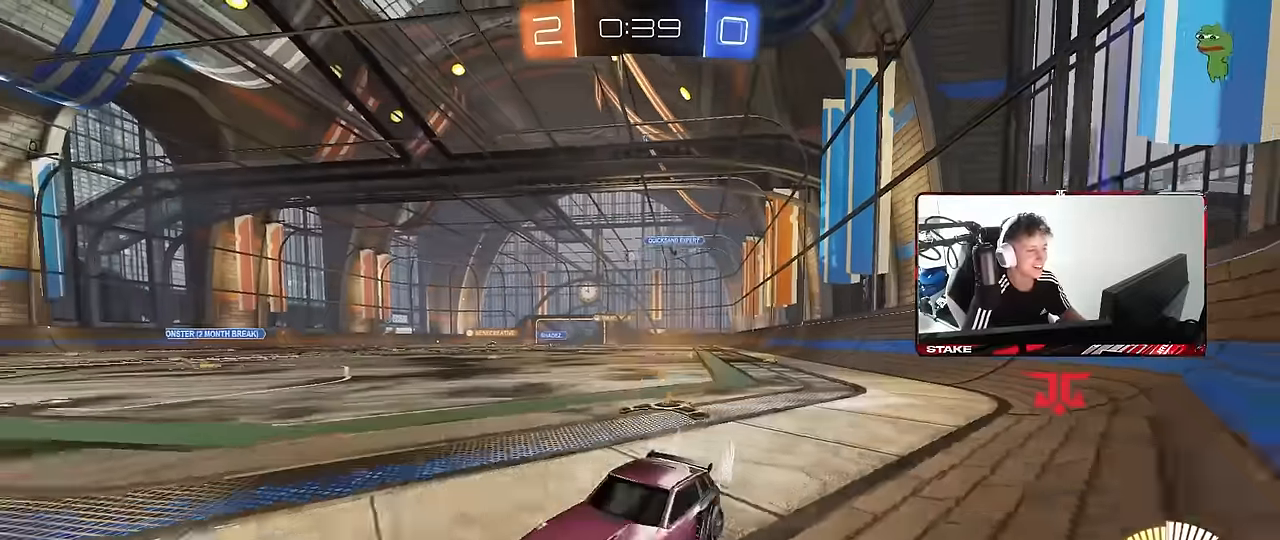
{"keys": ["d", "w"], "mouse": ["left"], "mouse_move": "still", "events": [[34, "shift", "up"], [267, "shift", "down"], [317, "shift", "up"], [500, "mouse_left", "down"]]}
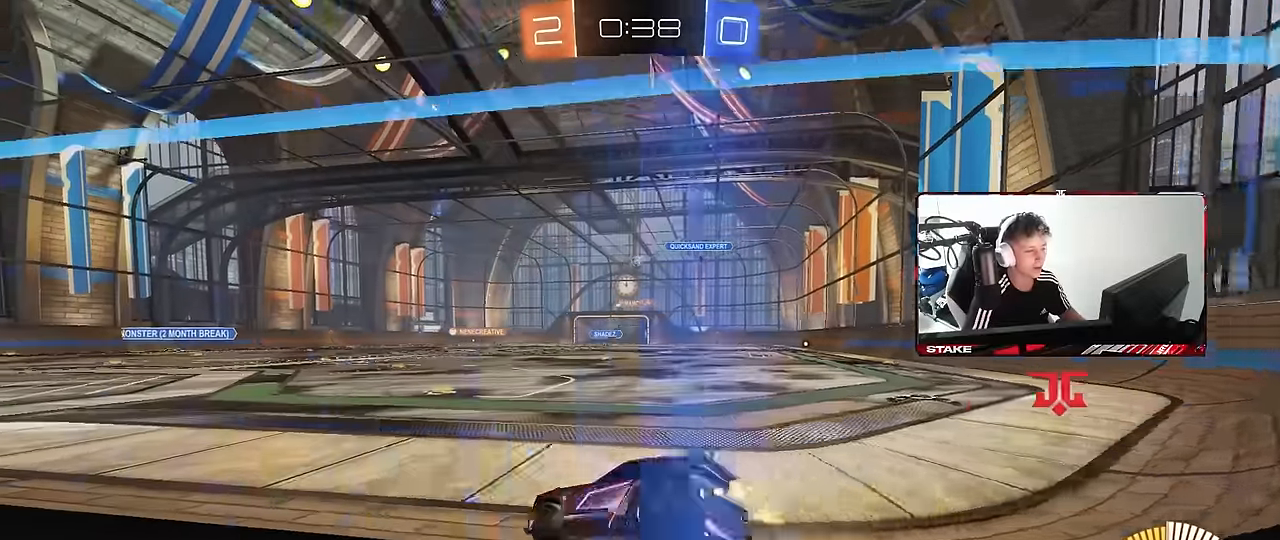
{"keys": ["d", "shift", "w"], "mouse": ["left"], "mouse_move": "still", "events": [[150, "d", "up"], [234, "a", "down"], [334, "mouse_right", "down"], [384, "a", "up"], [384, "d", "down"], [434, "mouse_right", "up"], [467, "shift", "down"]]}
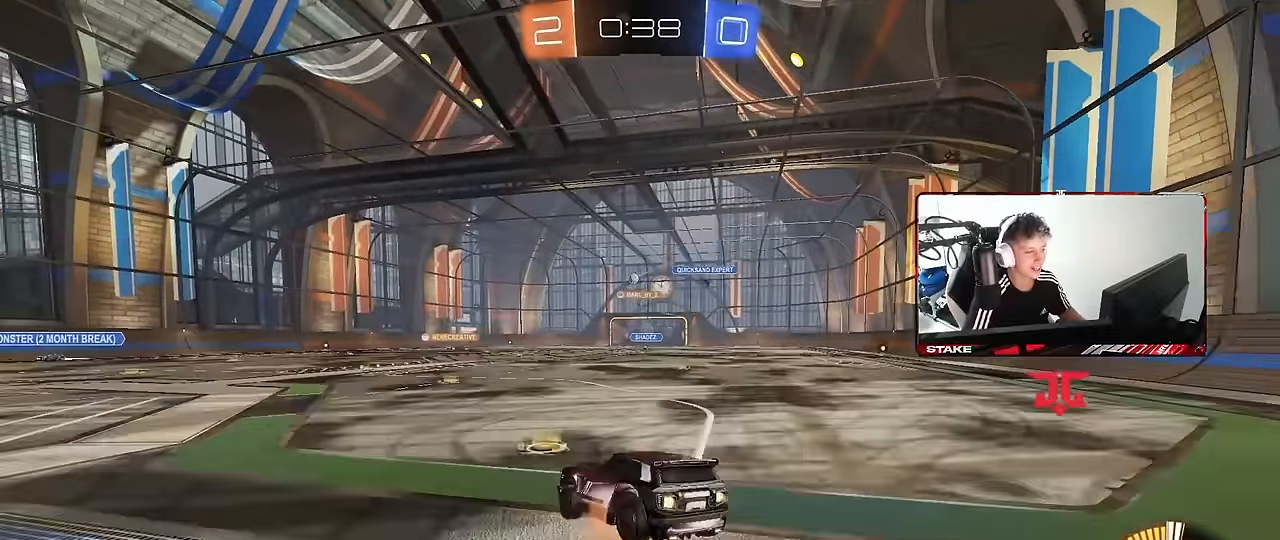
{"keys": ["d", "shift"], "mouse": [], "mouse_move": "up-right", "events": [[17, "mouse_right", "down"], [17, "s", "down"], [17, "w", "up"], [150, "mouse_right", "up"], [450, "mouse_left", "up"], [450, "s", "up"]]}
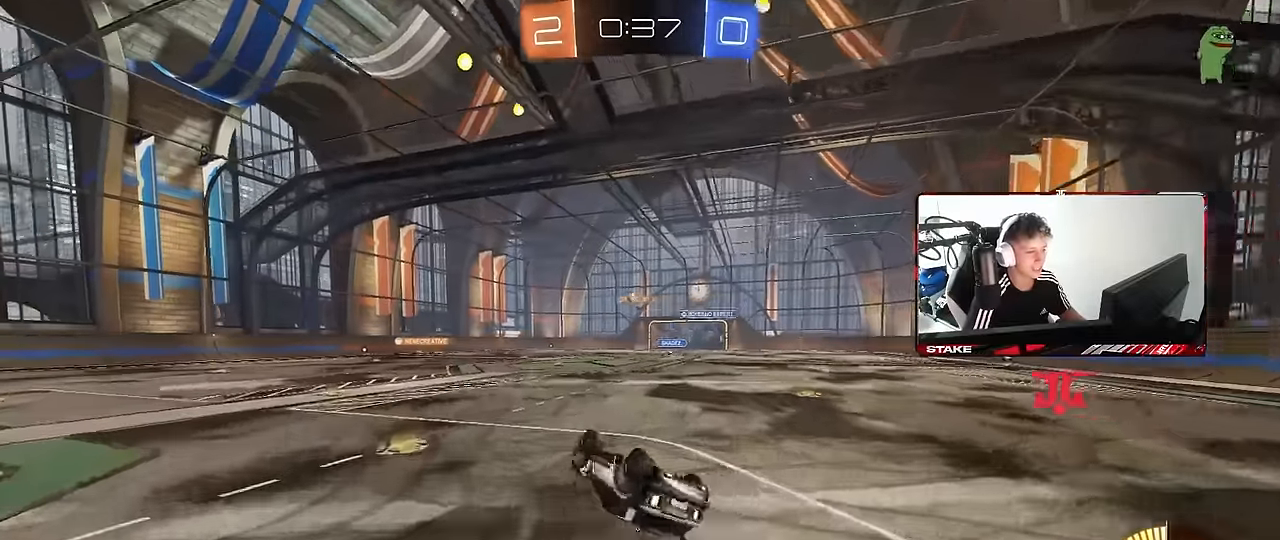
{"keys": ["w"], "mouse": [], "mouse_move": "still", "events": [[34, "s", "down"], [267, "s", "up"], [267, "shift", "up"], [367, "d", "up"], [500, "w", "down"]]}
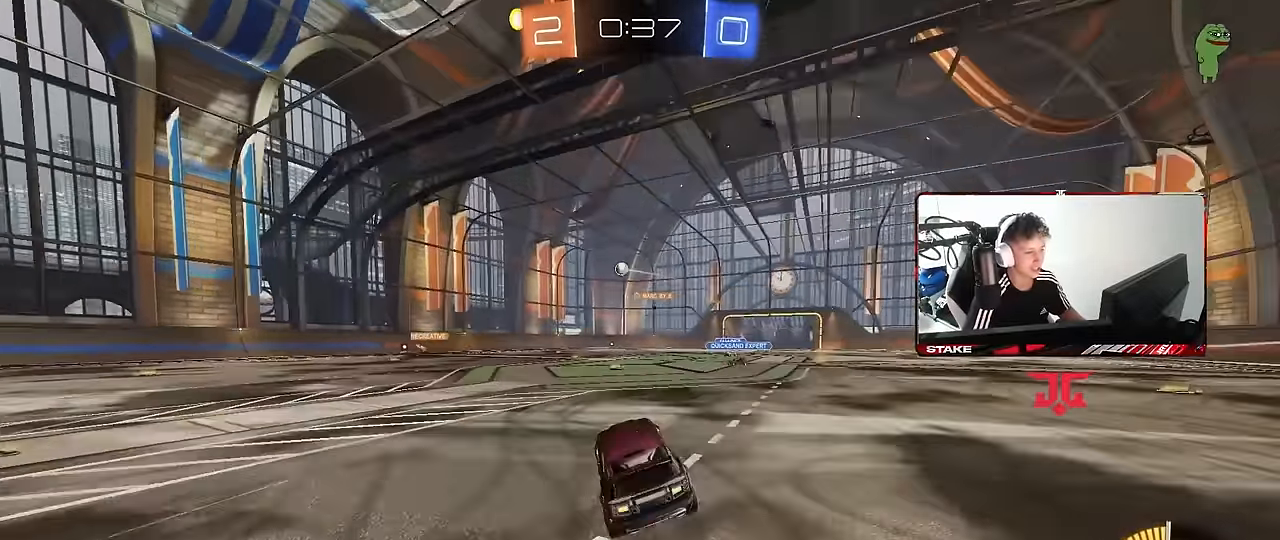
{"keys": ["a"], "mouse": [], "mouse_move": "still", "events": [[150, "d", "down"], [234, "d", "up"], [384, "a", "down"], [417, "w", "up"]]}
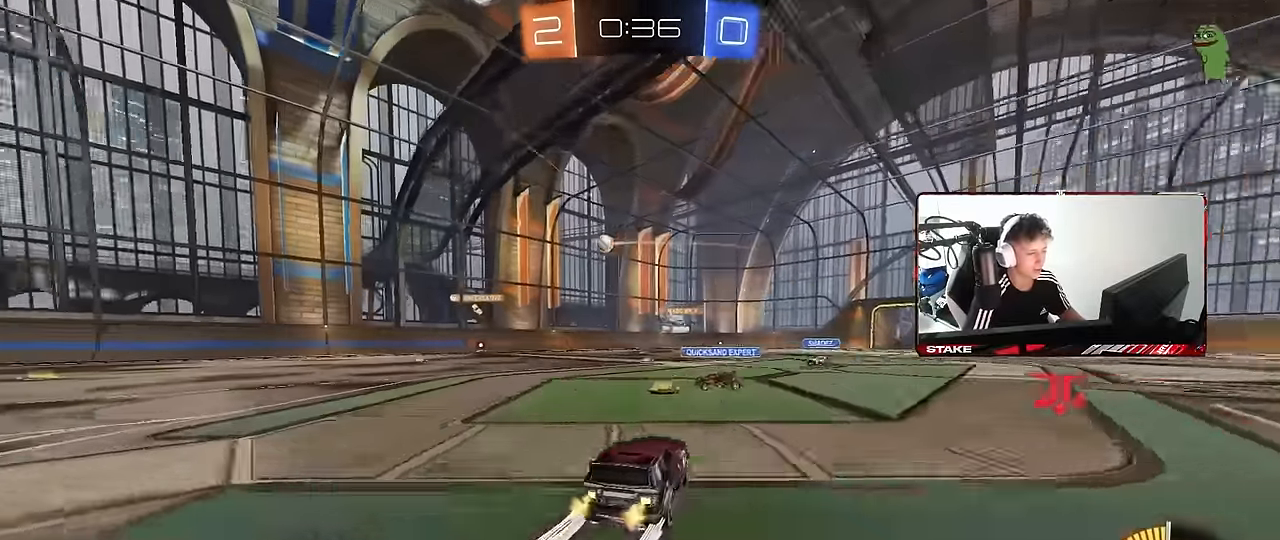
{"keys": ["a", "w"], "mouse": [], "mouse_move": "still", "events": [[67, "s", "down"], [167, "s", "up"], [167, "shift", "down"], [300, "shift", "up"], [300, "w", "down"]]}
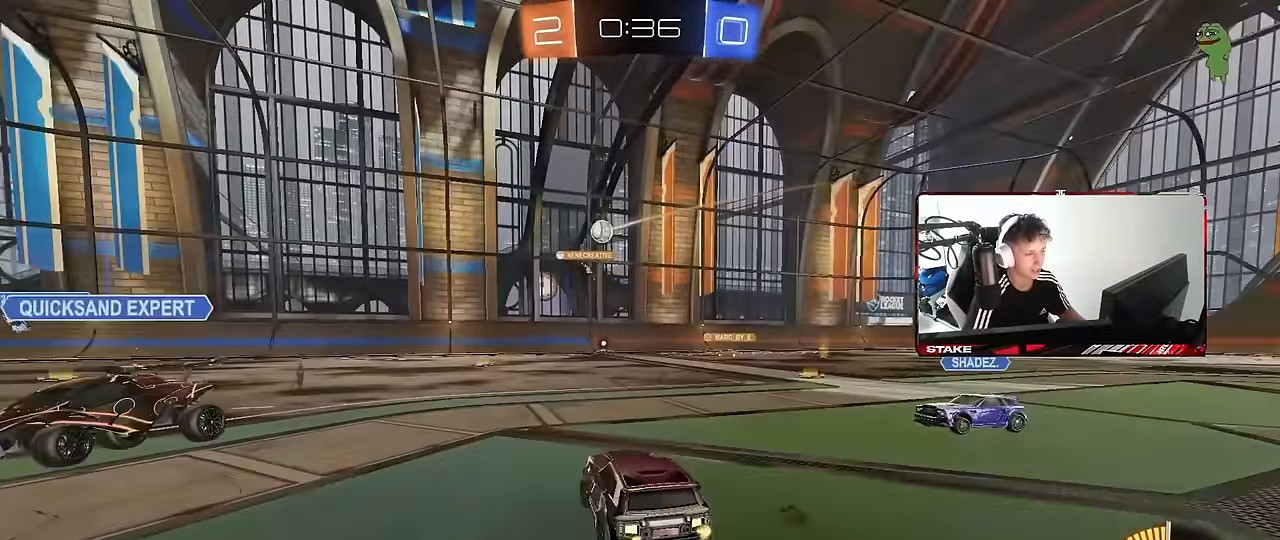
{"keys": [], "mouse": [], "mouse_move": "still", "events": [[217, "w", "up"], [317, "a", "up"]]}
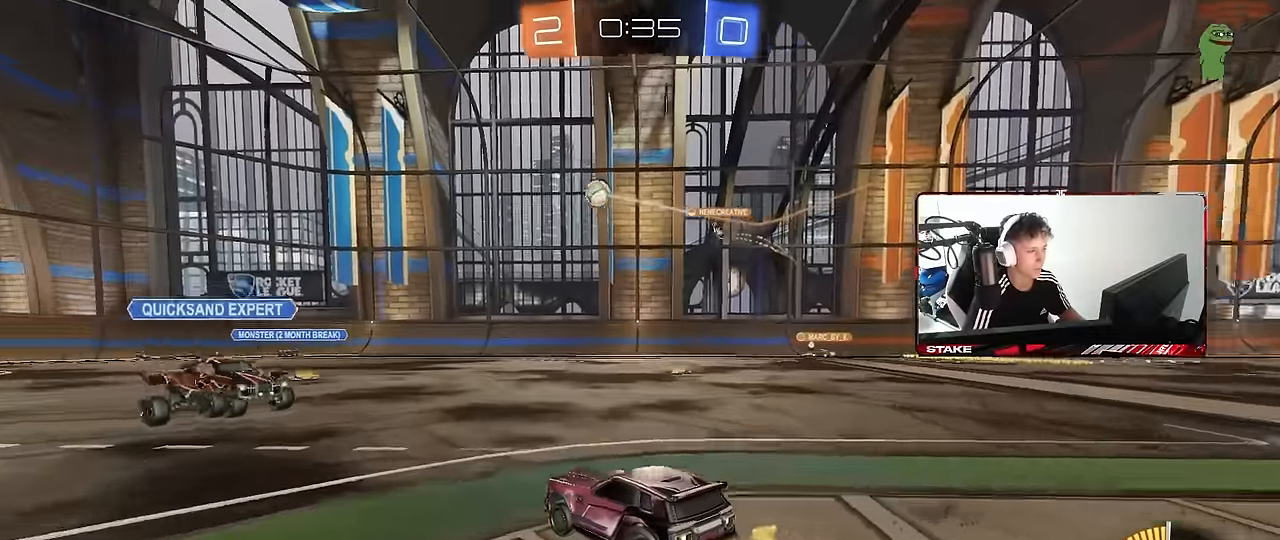
{"keys": ["w"], "mouse": [], "mouse_move": "still", "events": [[50, "w", "down"], [100, "a", "down"], [467, "a", "up"]]}
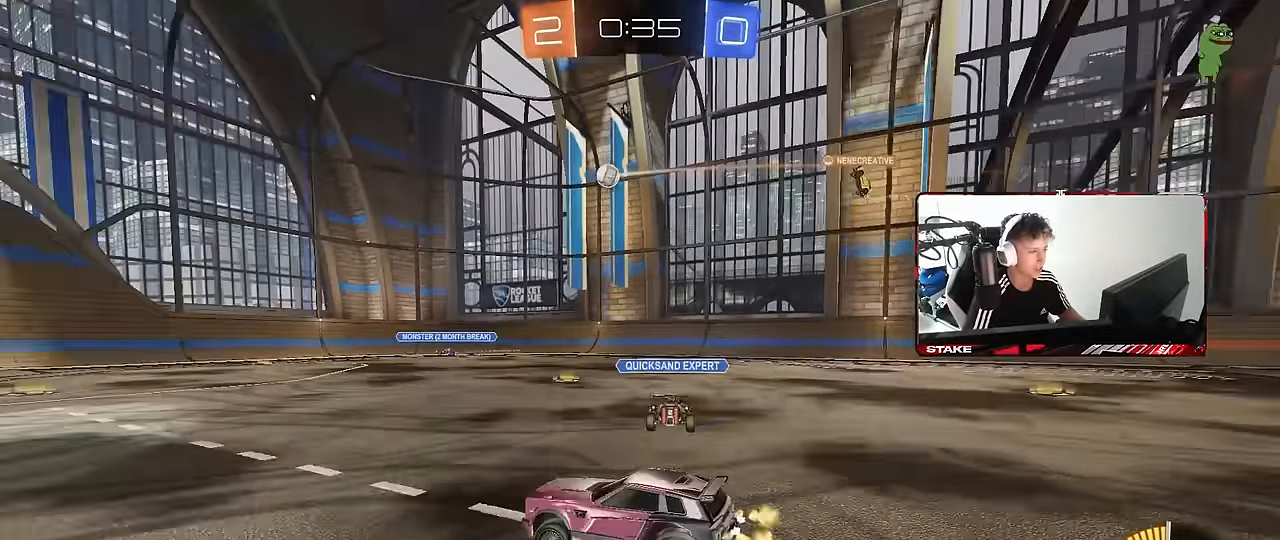
{"keys": ["a", "s", "shift"], "mouse": ["left", "right"], "mouse_move": "still", "events": [[67, "mouse_left", "down"], [67, "mouse_right", "down"], [67, "w", "up"], [117, "d", "down"], [167, "s", "down"], [300, "d", "up"], [300, "s", "up"], [350, "s", "down"], [400, "a", "down"], [400, "shift", "down"]]}
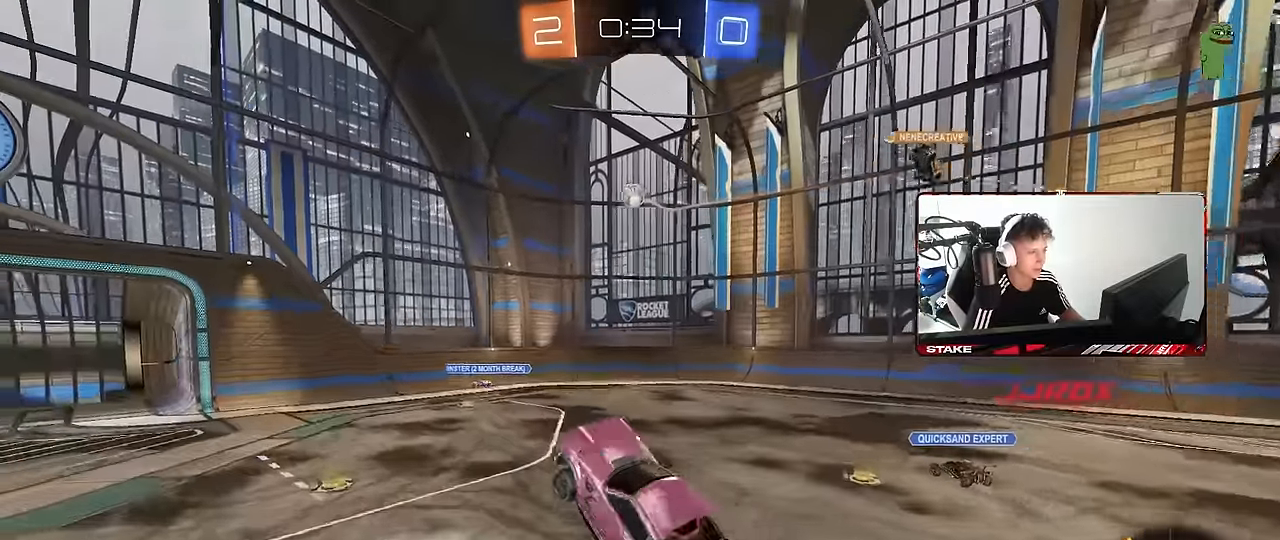
{"keys": ["a"], "mouse": [], "mouse_move": "still", "events": [[34, "d", "down"], [34, "mouse_right", "up"], [84, "a", "up"], [84, "s", "up"], [84, "shift", "up"], [134, "d", "up"], [217, "a", "down"], [217, "w", "down"], [450, "w", "up"], [500, "mouse_left", "up"]]}
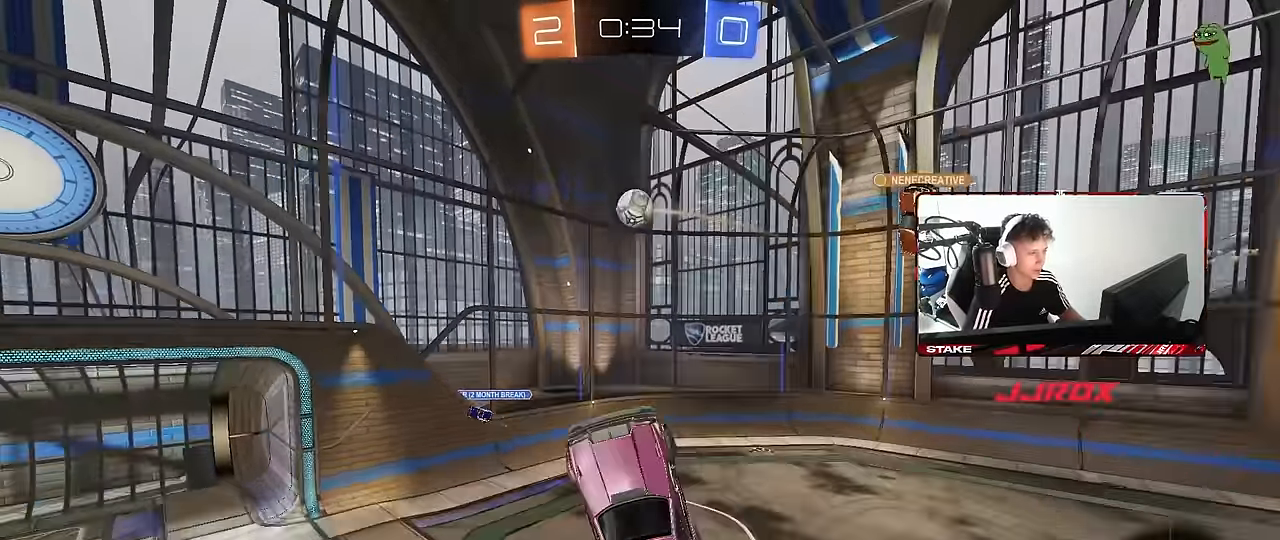
{"keys": ["a"], "mouse": [], "mouse_move": "still", "events": [[50, "a", "up"], [150, "a", "down"], [234, "a", "up"], [234, "d", "down"], [234, "mouse_left", "down"], [234, "s", "down"], [284, "s", "up"], [384, "a", "down"], [384, "d", "up"], [467, "mouse_left", "up"]]}
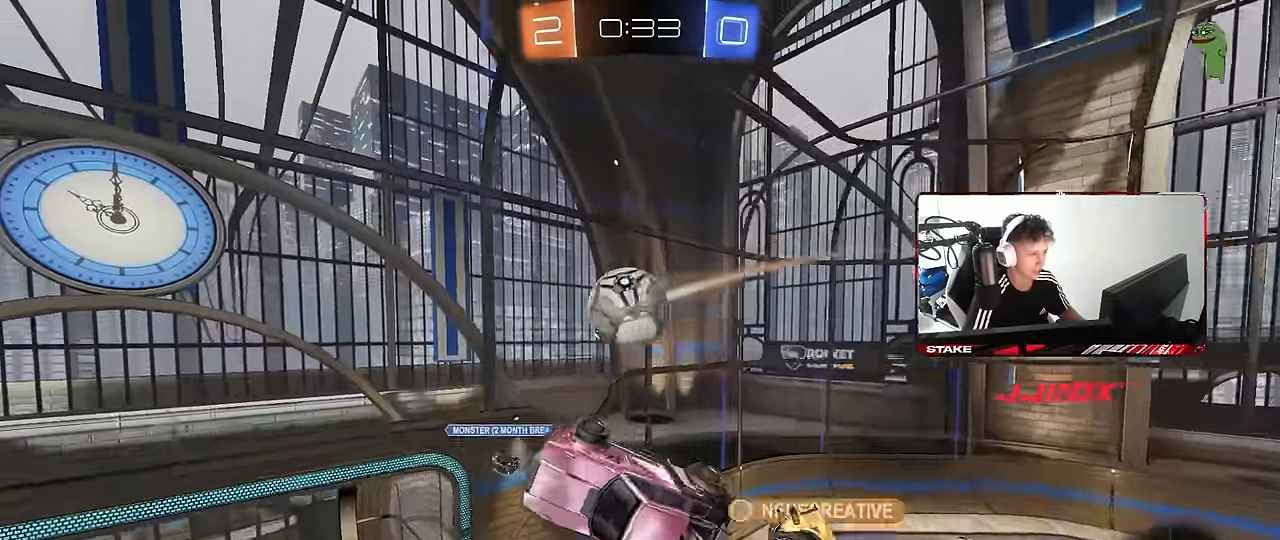
{"keys": ["a", "w"], "mouse": [], "mouse_move": "still", "events": [[200, "shift", "down"], [300, "w", "down"], [483, "shift", "up"]]}
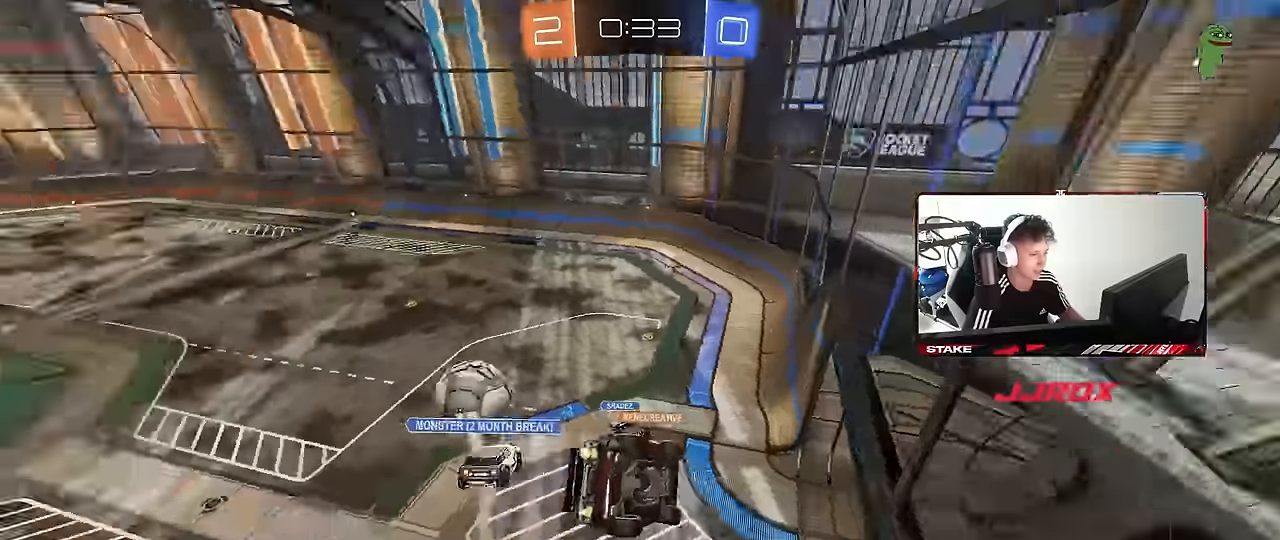
{"keys": ["a", "w"], "mouse": [], "mouse_move": "still", "events": [[33, "a", "up"], [33, "w", "up"], [133, "d", "down"], [133, "s", "down"], [183, "shift", "down"], [216, "s", "up"], [266, "d", "up"], [316, "shift", "up"], [366, "w", "down"], [416, "a", "down"]]}
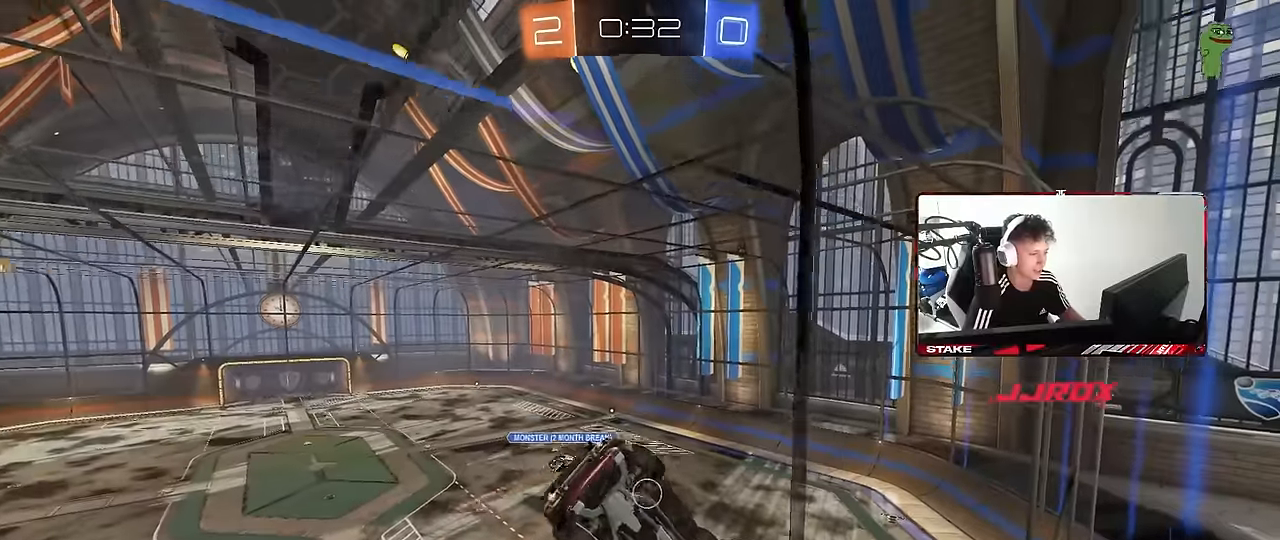
{"keys": ["d", "s"], "mouse": ["left", "right"], "mouse_move": "still", "events": [[283, "w", "up"], [333, "a", "up"], [333, "mouse_left", "down"], [333, "mouse_right", "down"], [383, "s", "down"], [433, "d", "down"]]}
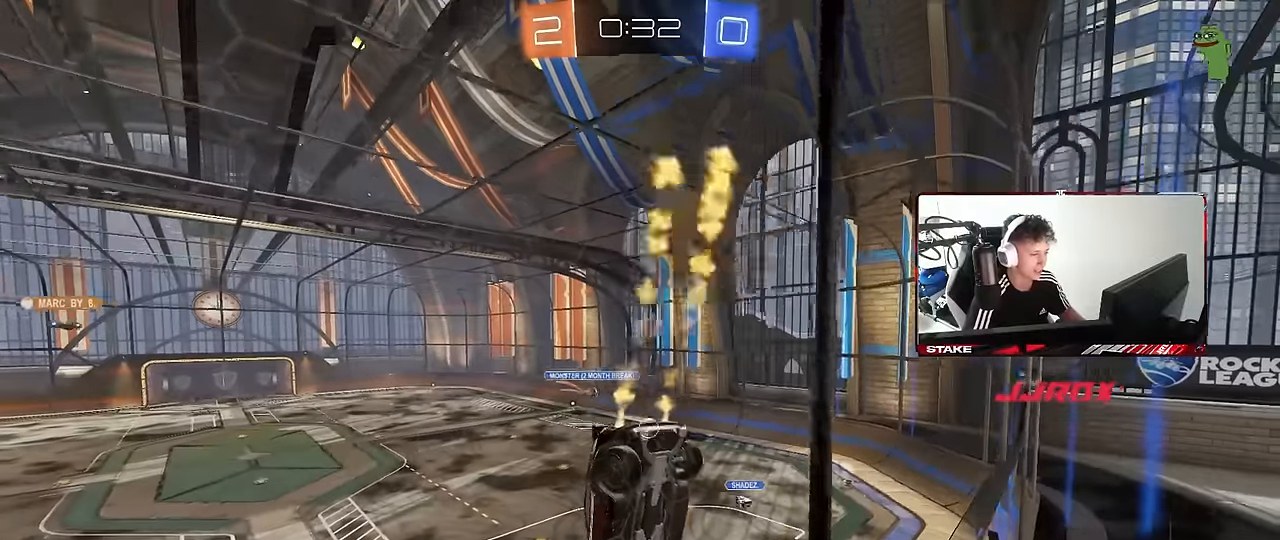
{"keys": ["w"], "mouse": ["left"], "mouse_move": "still", "events": [[16, "shift", "down"], [66, "a", "down"], [66, "d", "up"], [66, "mouse_right", "up"], [150, "shift", "up"], [350, "a", "up"], [350, "s", "up"], [483, "w", "down"]]}
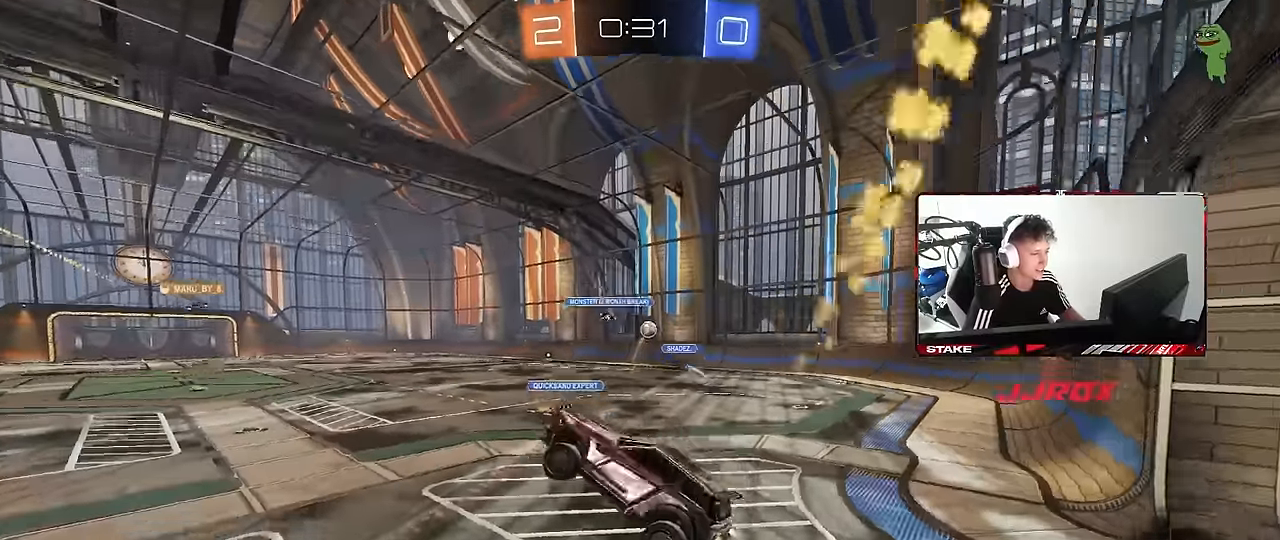
{"keys": ["a", "shift", "w"], "mouse": ["left"], "mouse_move": "still", "events": [[166, "mouse_right", "down"], [216, "d", "down"], [266, "mouse_right", "up"], [316, "mouse_right", "down"], [400, "d", "up"], [400, "shift", "down"], [450, "a", "down"], [450, "mouse_right", "up"]]}
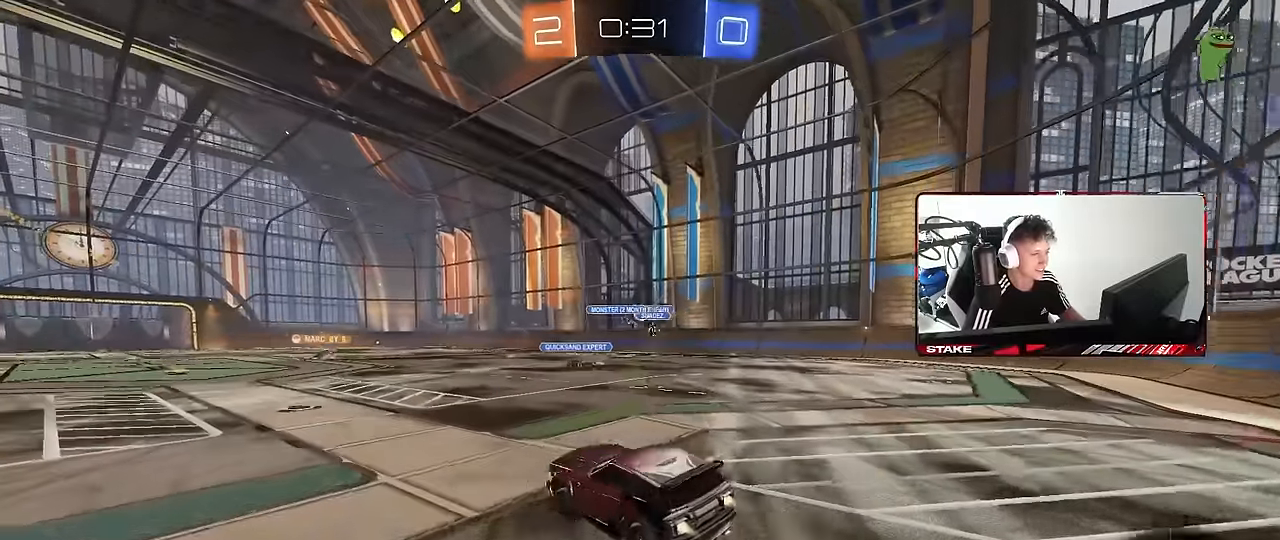
{"keys": ["a", "shift"], "mouse": ["left"], "mouse_move": "still", "events": [[50, "mouse_right", "down"], [100, "s", "down"], [100, "w", "up"], [283, "mouse_right", "up"], [333, "s", "up"]]}
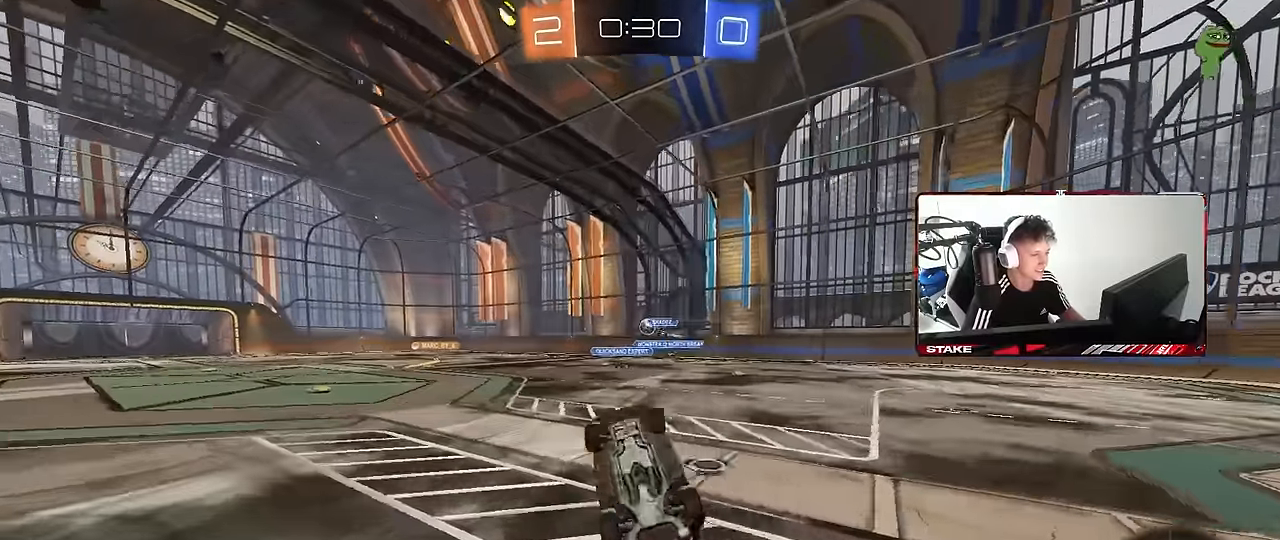
{"keys": [], "mouse": [], "mouse_move": "still", "events": [[16, "mouse_left", "up"], [16, "s", "down"], [250, "s", "up"], [300, "shift", "up"], [400, "a", "up"]]}
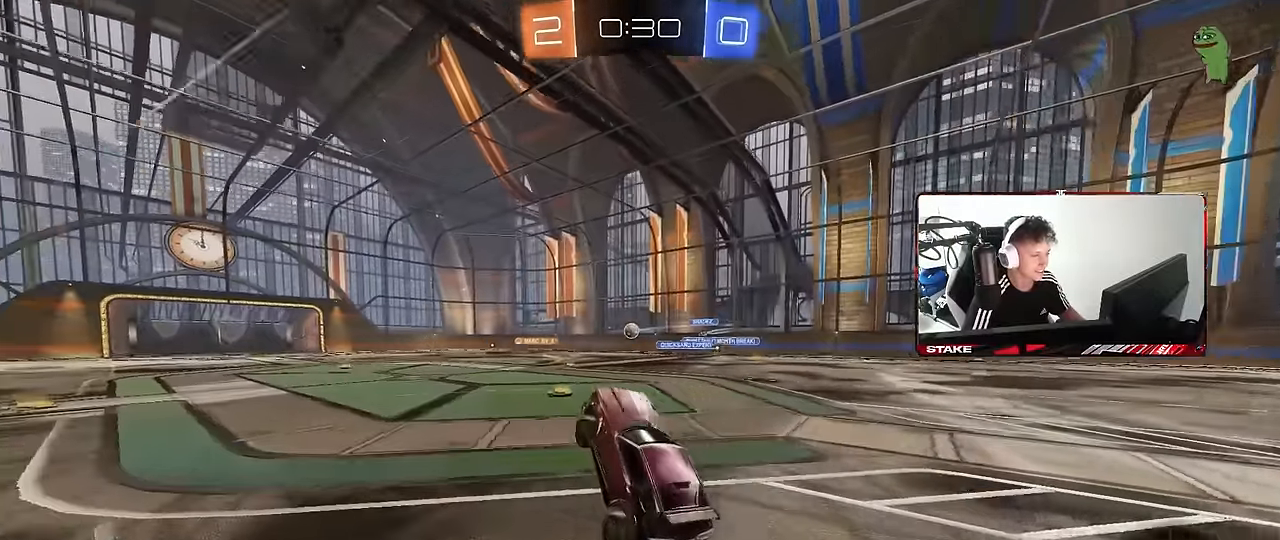
{"keys": ["w"], "mouse": ["left"], "mouse_move": "still", "events": [[33, "w", "down"], [316, "mouse_left", "down"]]}
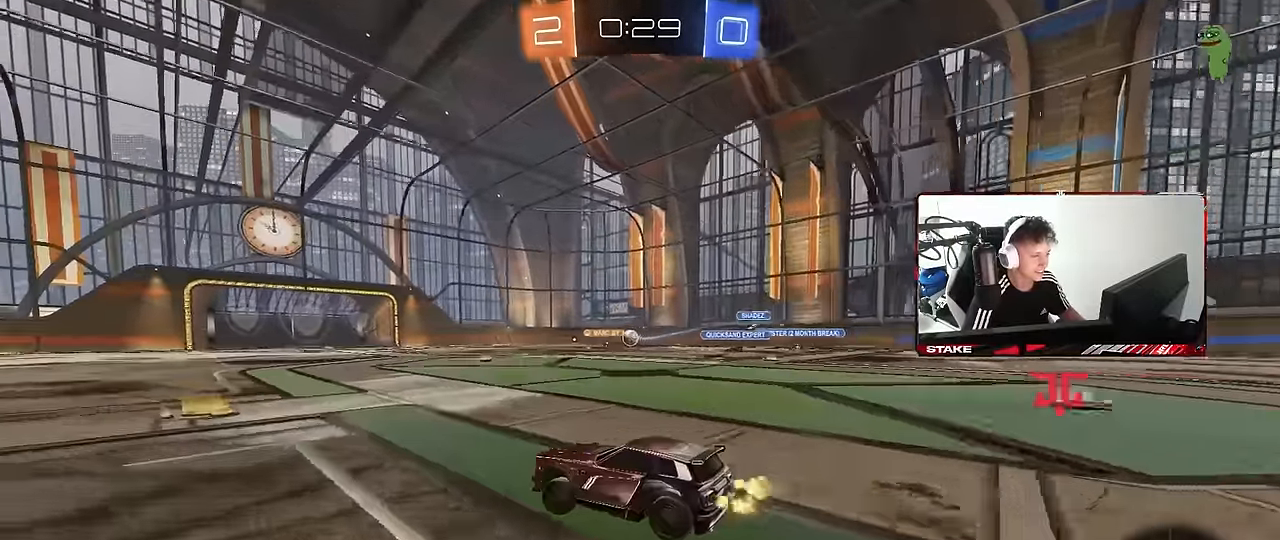
{"keys": ["a", "s", "shift"], "mouse": ["left", "right"], "mouse_move": "down", "events": [[50, "mouse_left", "up"], [150, "d", "down"], [233, "d", "up"], [233, "mouse_left", "down"], [233, "mouse_right", "down"], [283, "a", "down"], [283, "shift", "down"], [333, "mouse_right", "up"], [383, "mouse_right", "down"], [433, "s", "down"], [433, "w", "up"]]}
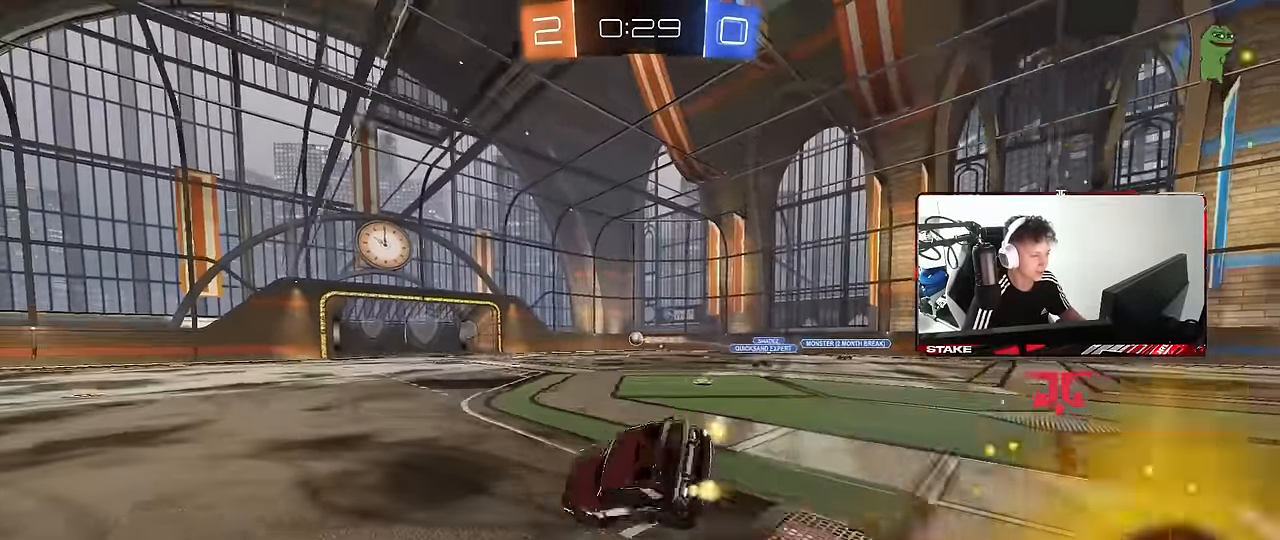
{"keys": ["a", "s", "shift", "space"], "mouse": [], "mouse_move": "still", "events": [[16, "mouse_left", "up"], [66, "mouse_right", "up"], [300, "s", "up"], [400, "space", "down"], [433, "s", "down"]]}
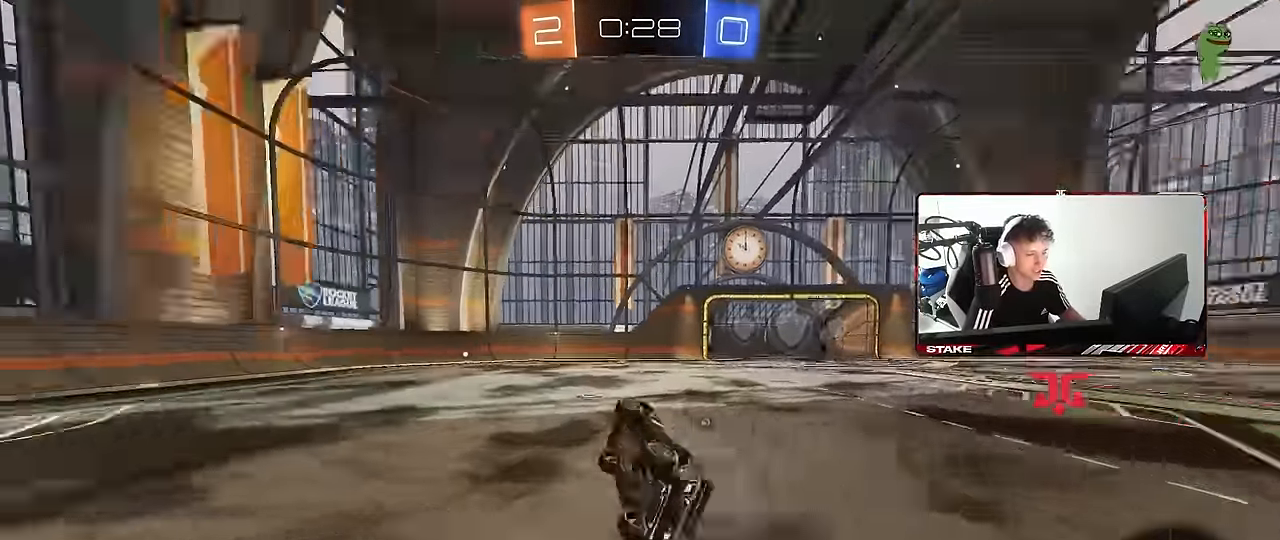
{"keys": ["w"], "mouse": [], "mouse_move": "still", "events": [[83, "space", "up"], [133, "s", "up"], [166, "a", "up"], [166, "shift", "up"], [266, "space", "down"], [366, "w", "down"], [450, "a", "down"], [450, "space", "up"], [500, "a", "up"]]}
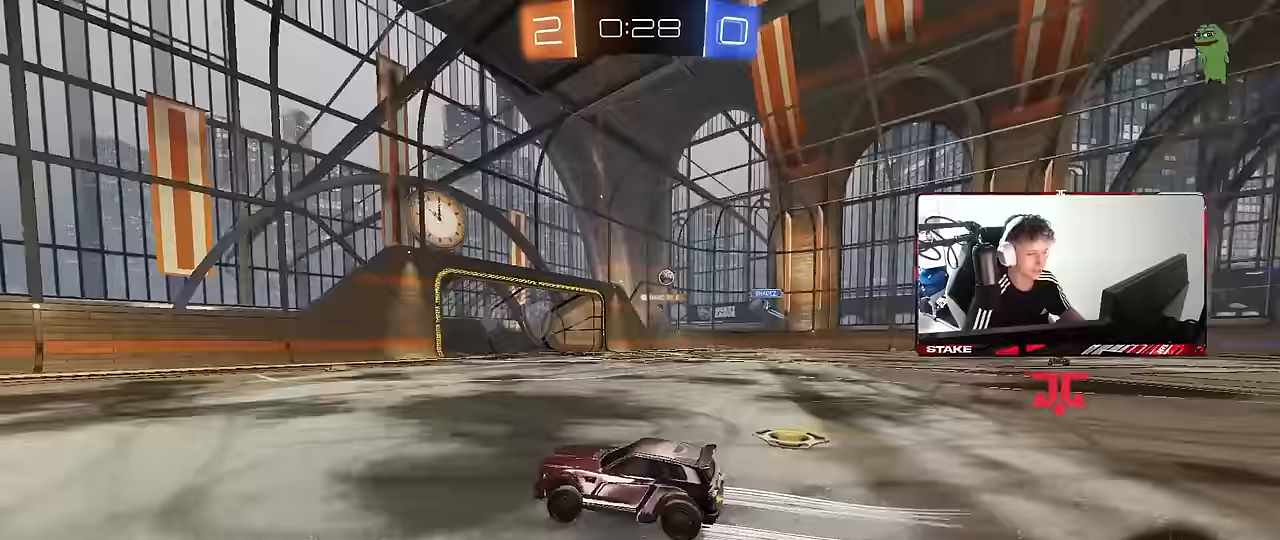
{"keys": ["w"], "mouse": [], "mouse_move": "still", "events": []}
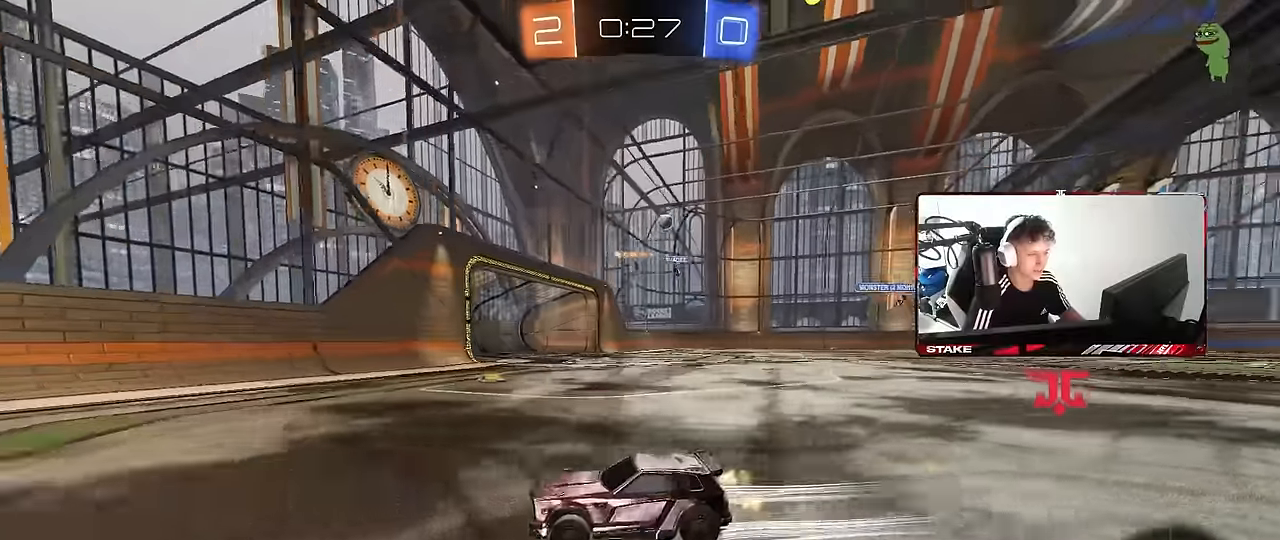
{"keys": ["a", "w"], "mouse": [], "mouse_move": "still", "events": [[17, "a", "down"], [17, "shift", "down"], [200, "shift", "up"]]}